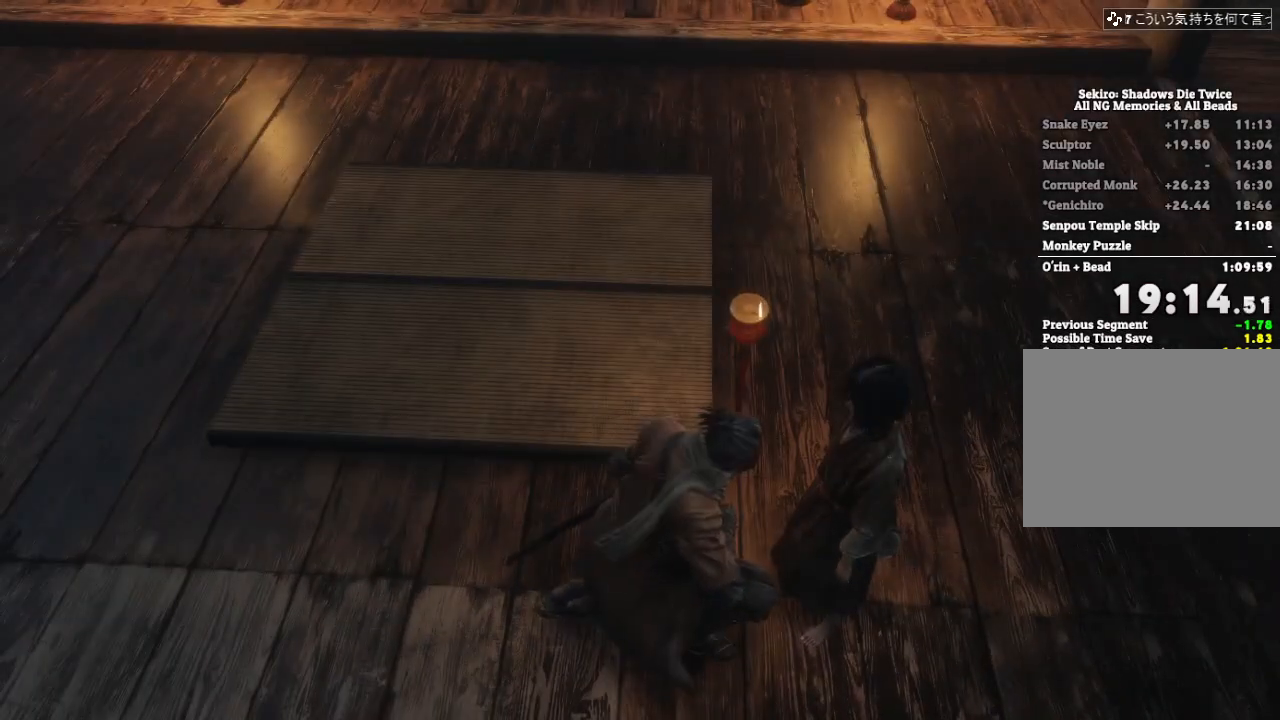
Gameplay with keyboard and mouse; each line is a JSON object with the keys and mouse buttons held at the frame after it. "events" lists presses ("down") and releases ("up") of "a", "d", "down", "e", "escape", "f", "left", "q", "r", "right", "s", "shift", "space", "tab", "up", "w", "x", "z", "mouse_left", "mouse_wheel", "mouse_right" and "mouse_mb4" between this image and that frame as [ms after this image, input, new state], when the widget could be followed in between. "mouse_left", "mouse_wheel", "mouse_right", "mouse_mb4" = the "left", "wheel", "right", "mb4" buttons of the "mouse" list. No other keys are recorded. "wheel" means that the mouse wheel is clicked or scrolled. Mouse movement is not recorded.
{"keys": [], "mouse": [], "events": [[50, "e", "up"], [150, "e", "down"], [250, "e", "up"], [350, "e", "down"], [450, "e", "up"]]}
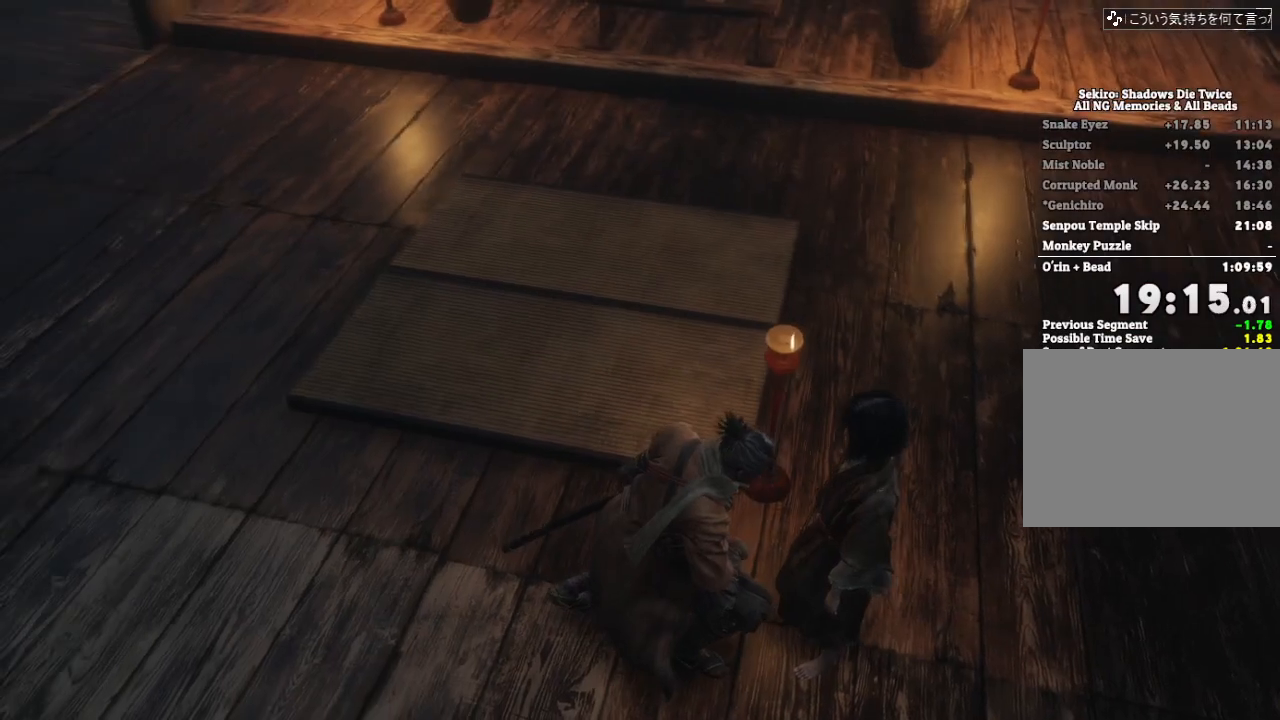
{"keys": ["e"], "mouse": [], "events": [[50, "e", "down"], [150, "e", "up"], [250, "e", "down"], [333, "e", "up"], [433, "e", "down"]]}
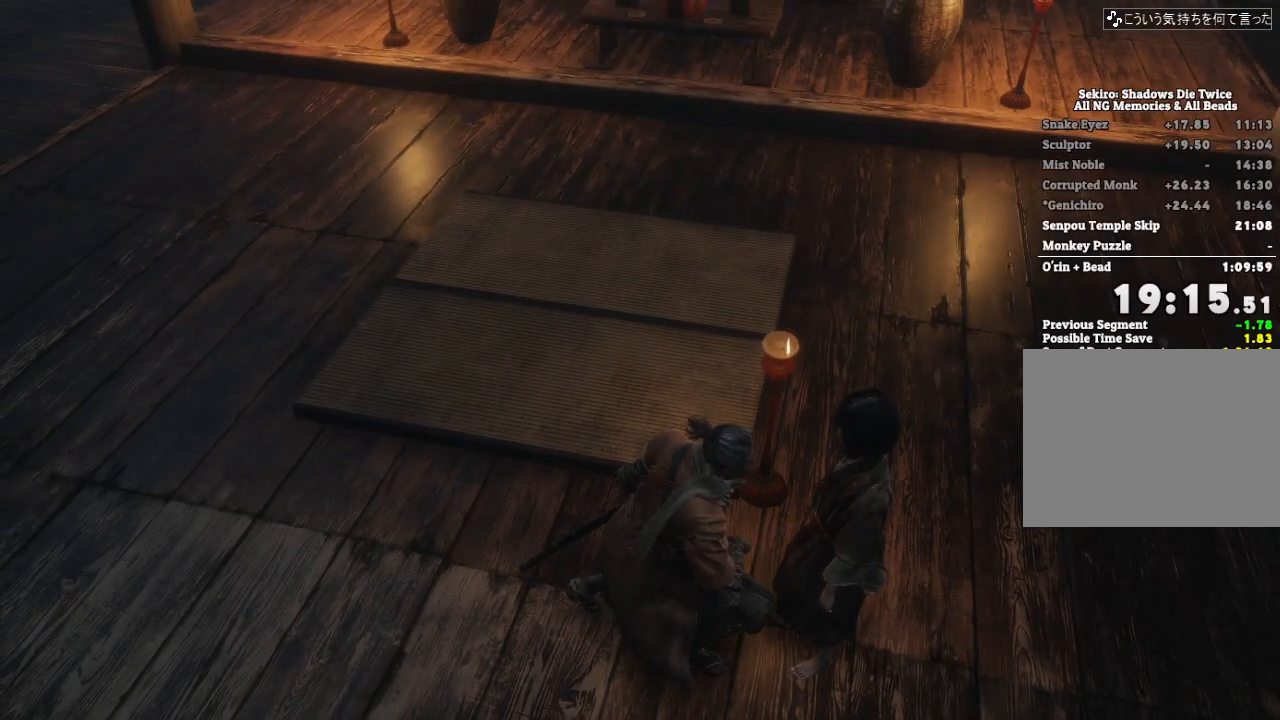
{"keys": [], "mouse": [], "events": [[17, "e", "up"], [133, "e", "down"], [233, "e", "up"], [317, "e", "down"], [417, "e", "up"]]}
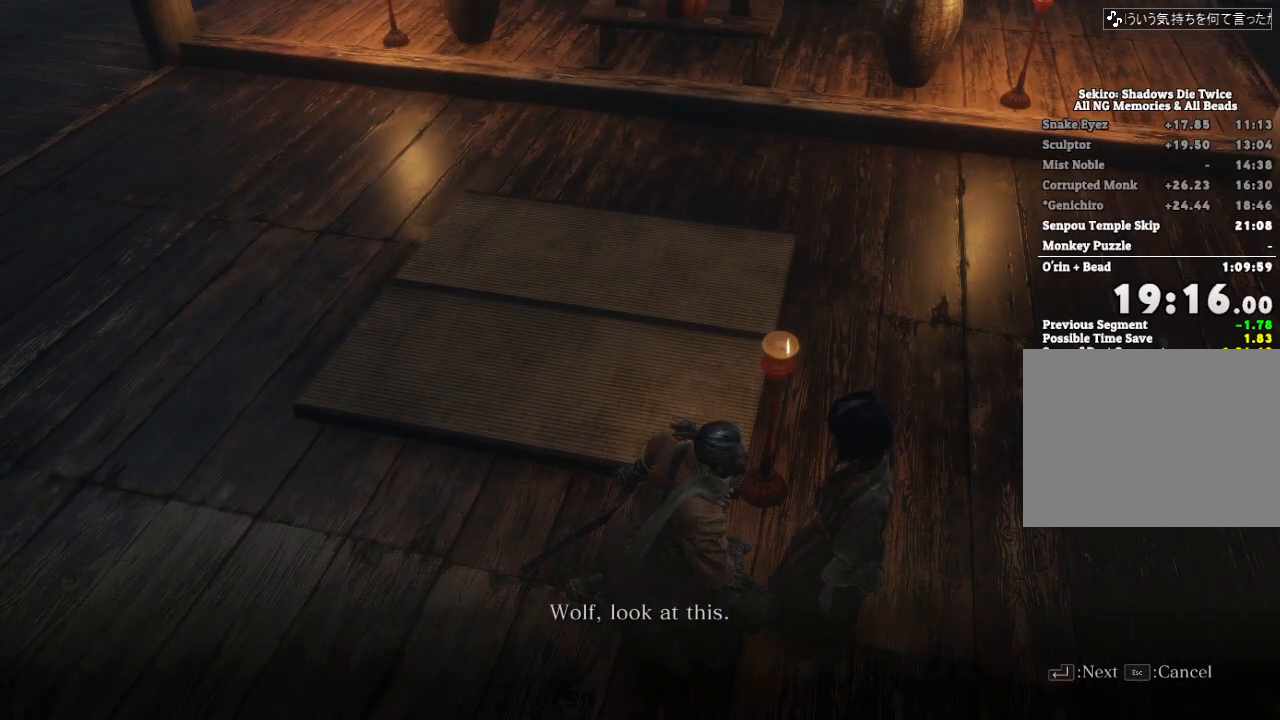
{"keys": [], "mouse": [], "events": [[17, "e", "down"], [83, "e", "up"], [200, "e", "down"], [283, "e", "up"], [383, "e", "down"], [467, "e", "up"]]}
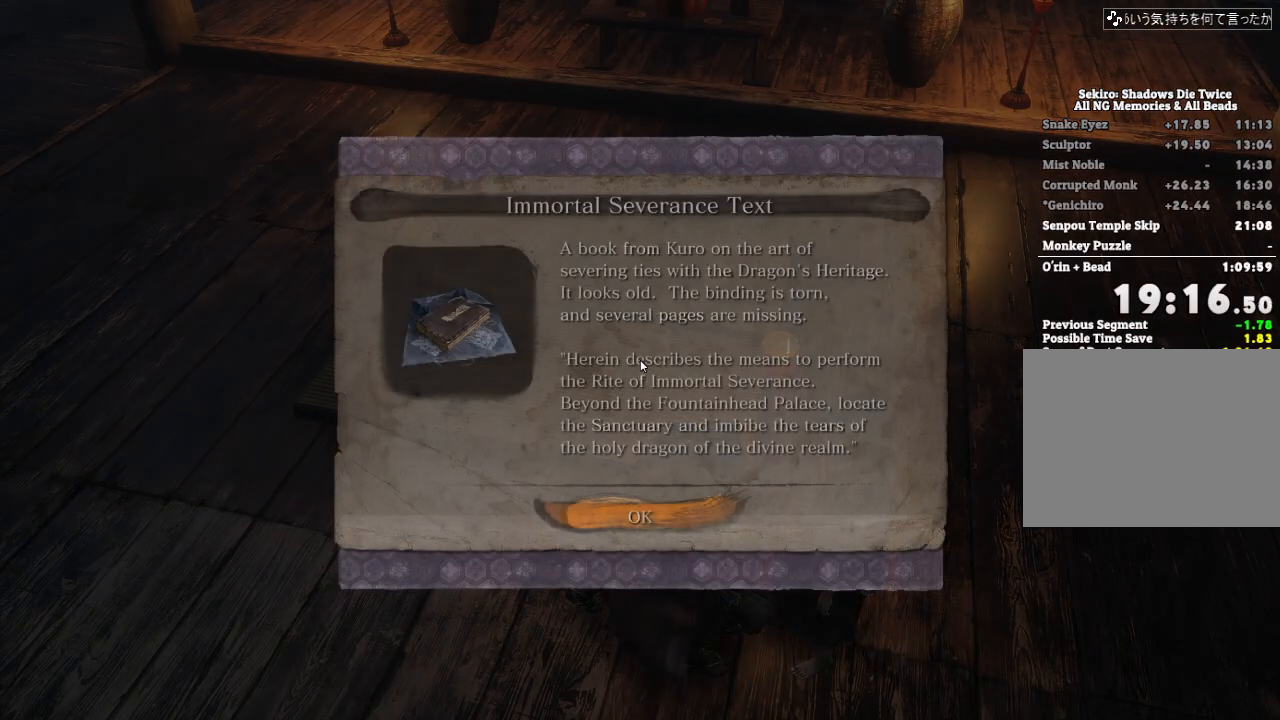
{"keys": ["e"], "mouse": [], "events": [[83, "e", "down"], [167, "e", "up"], [267, "e", "down"], [350, "e", "up"], [467, "e", "down"]]}
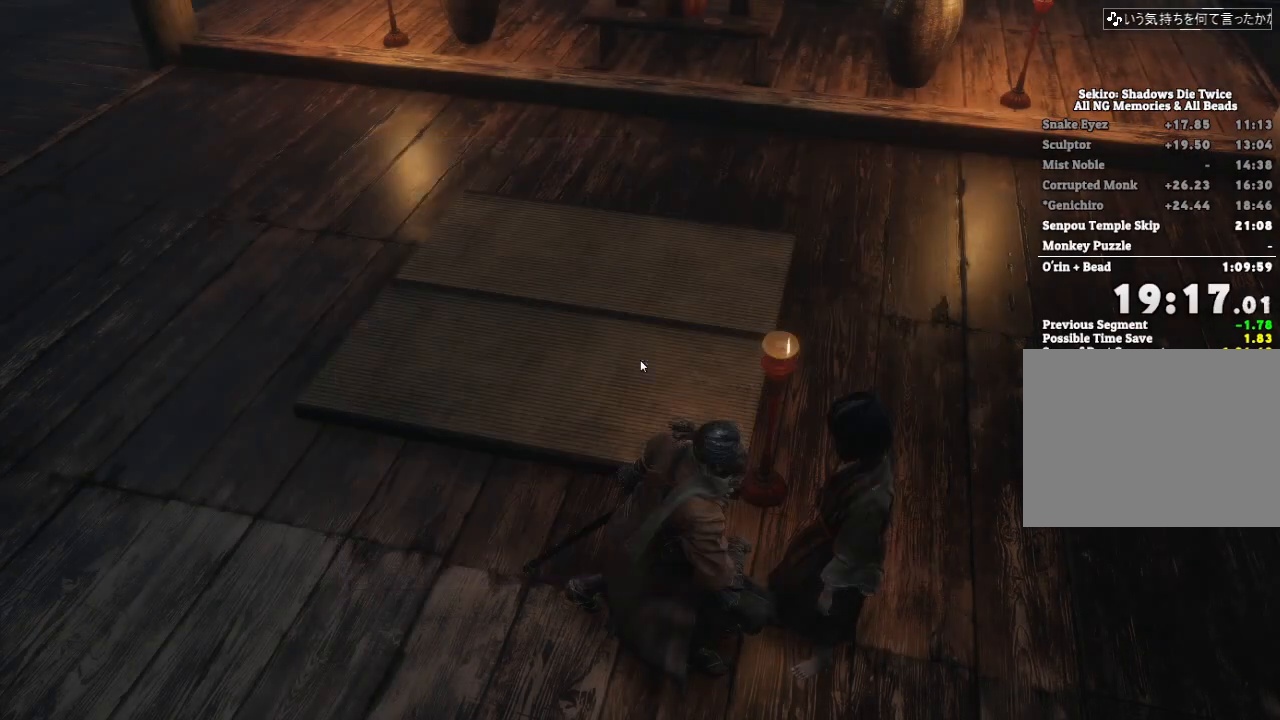
{"keys": ["e", "w"], "mouse": [], "events": [[33, "e", "up"], [133, "e", "down"], [167, "w", "down"], [217, "e", "up"], [300, "e", "down"], [400, "e", "up"], [500, "e", "down"]]}
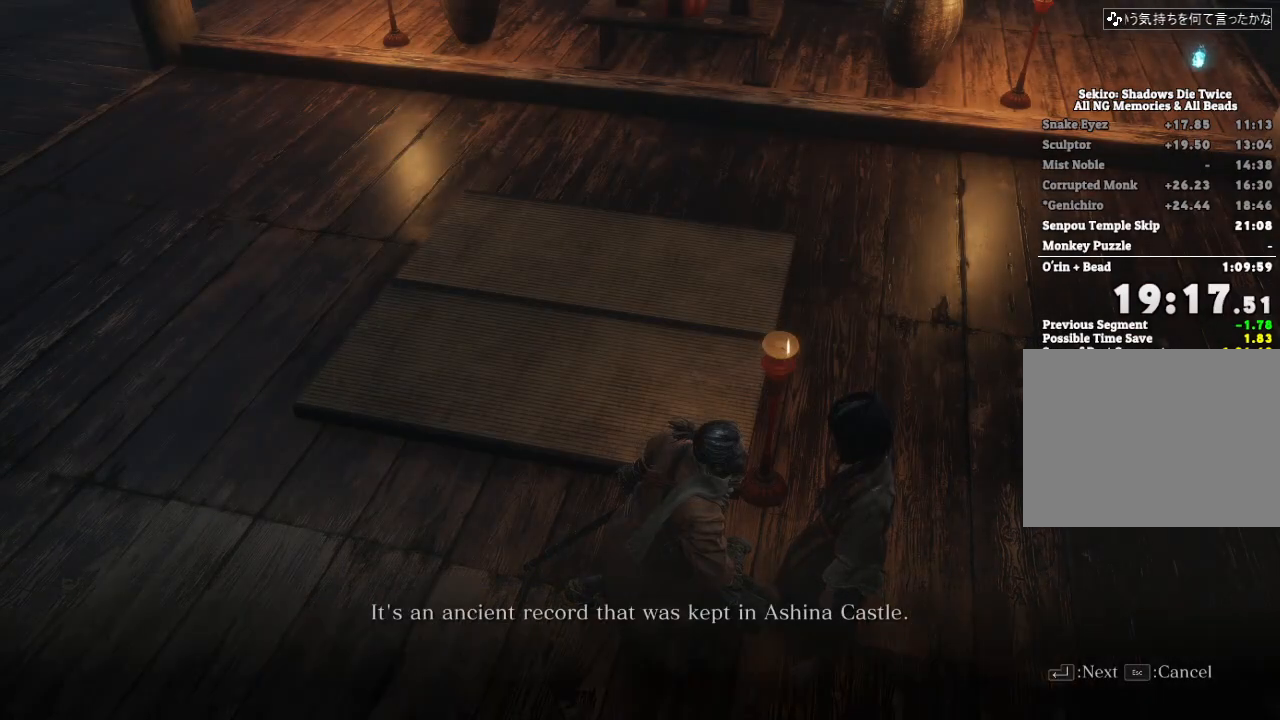
{"keys": ["w"], "mouse": [], "events": [[83, "e", "up"], [200, "e", "down"], [283, "e", "up"], [383, "e", "down"], [467, "e", "up"]]}
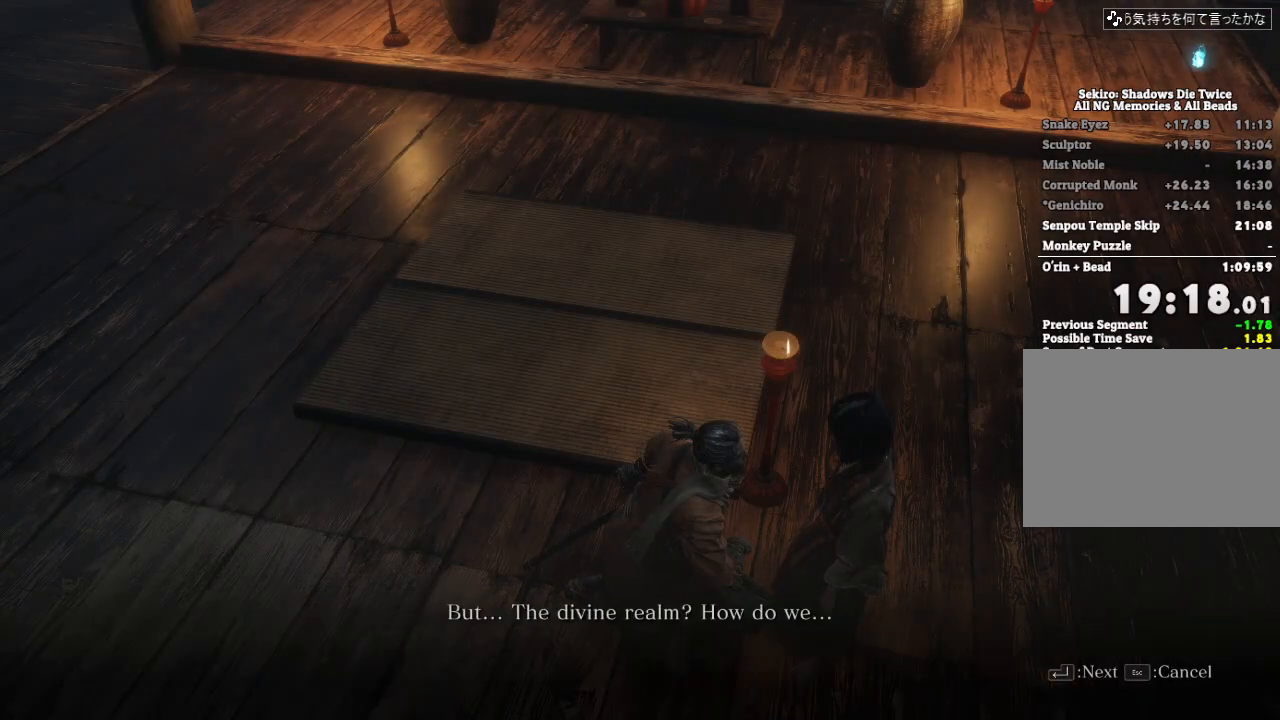
{"keys": ["e", "w"], "mouse": [], "events": [[83, "e", "down"], [150, "e", "up"], [250, "e", "down"], [350, "e", "up"], [450, "e", "down"]]}
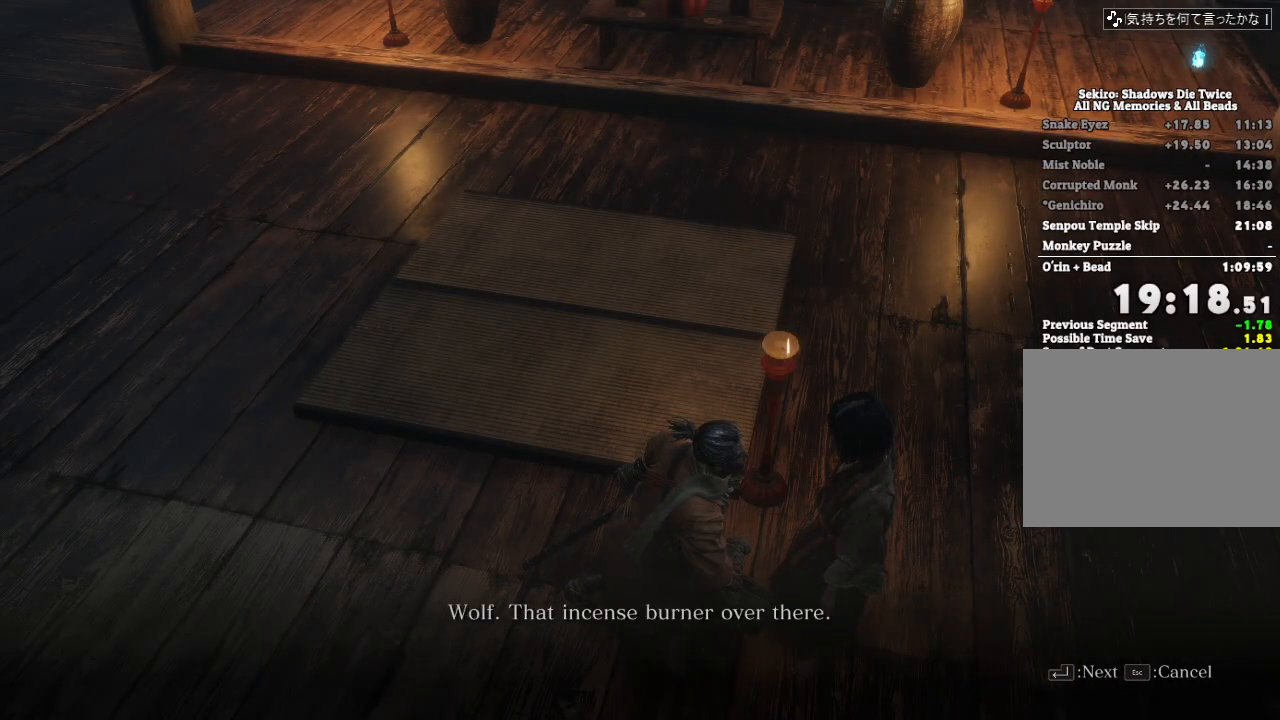
{"keys": ["w"], "mouse": [], "events": [[33, "e", "up"], [150, "e", "down"], [233, "e", "up"], [333, "e", "down"], [417, "e", "up"]]}
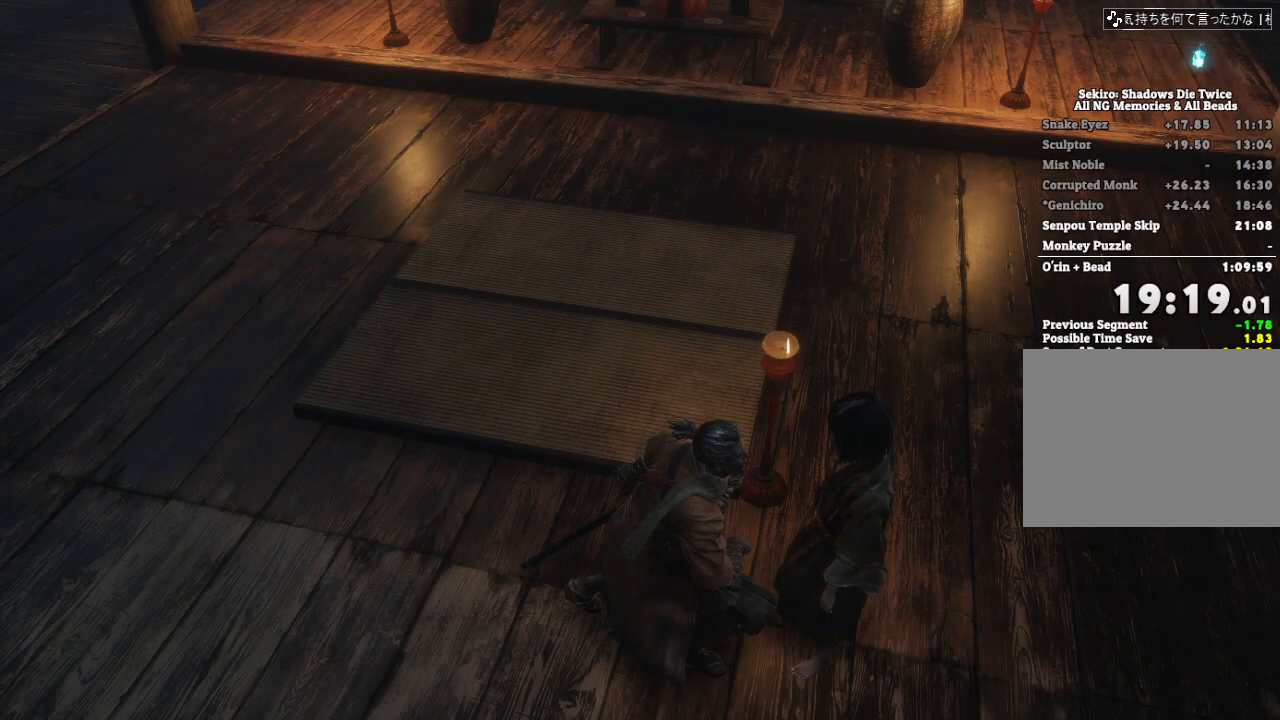
{"keys": ["w"], "mouse": [], "events": []}
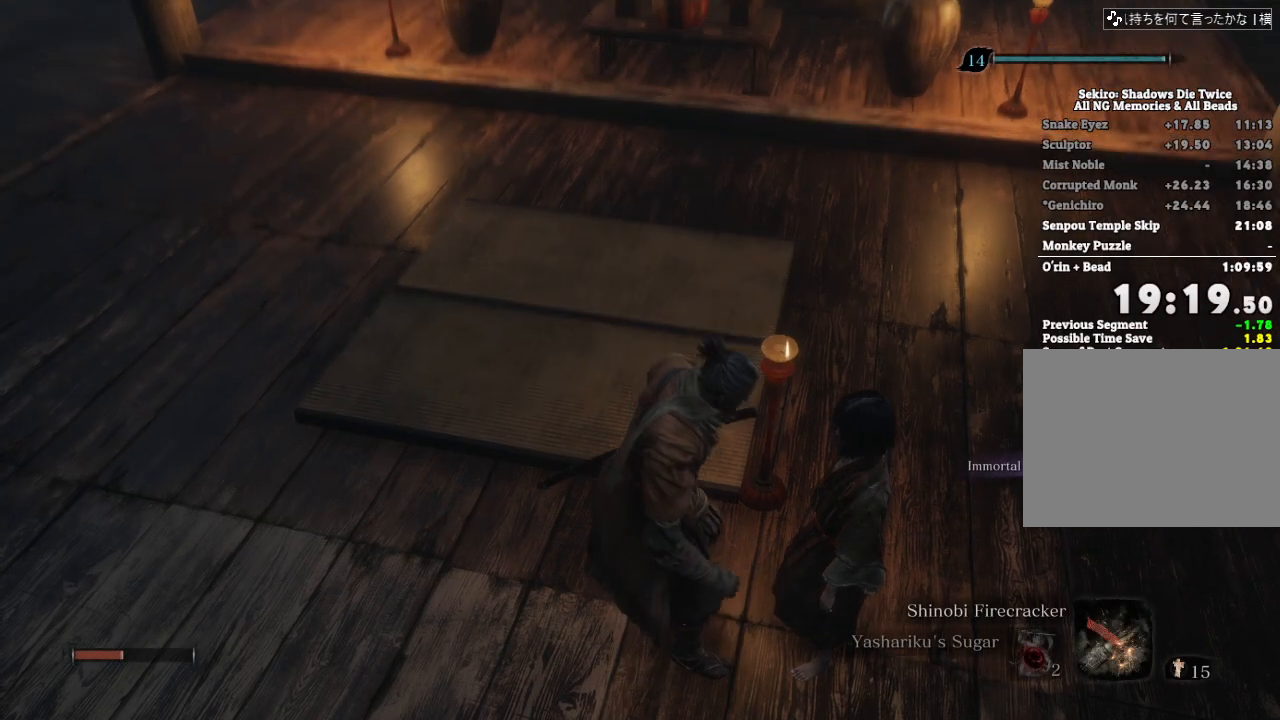
{"keys": ["w"], "mouse": [], "events": []}
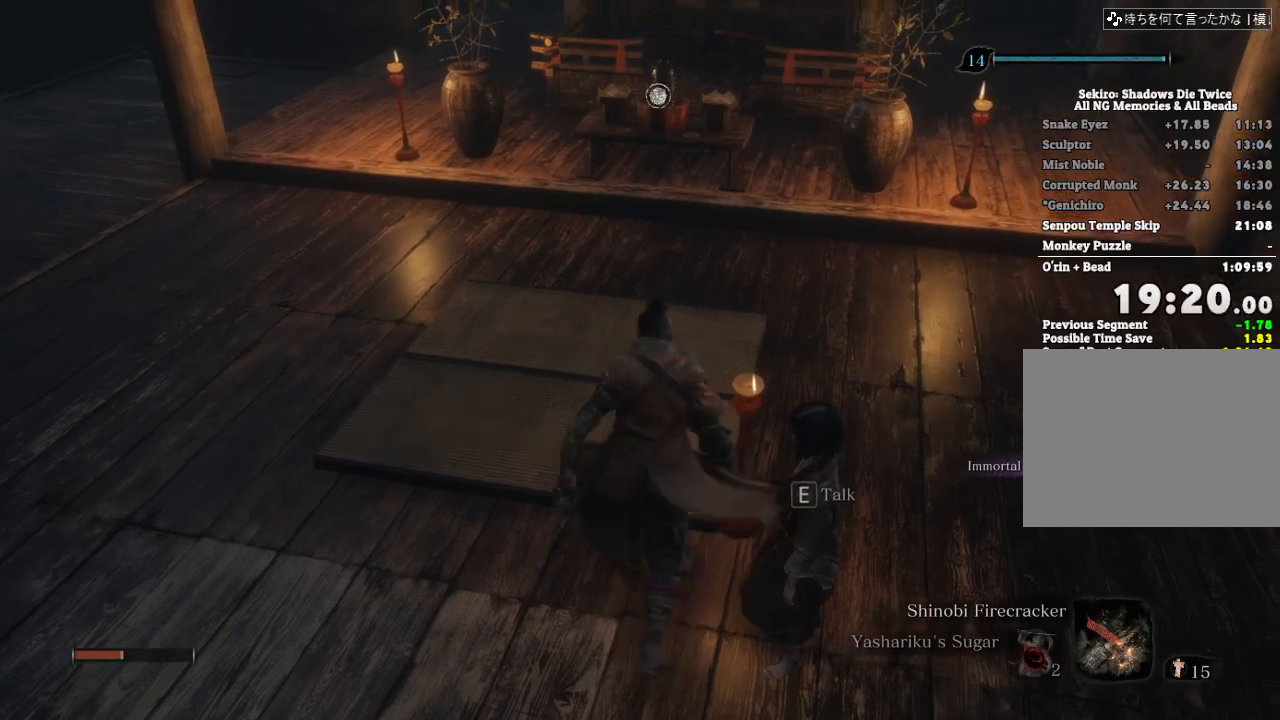
{"keys": ["w"], "mouse": [], "events": []}
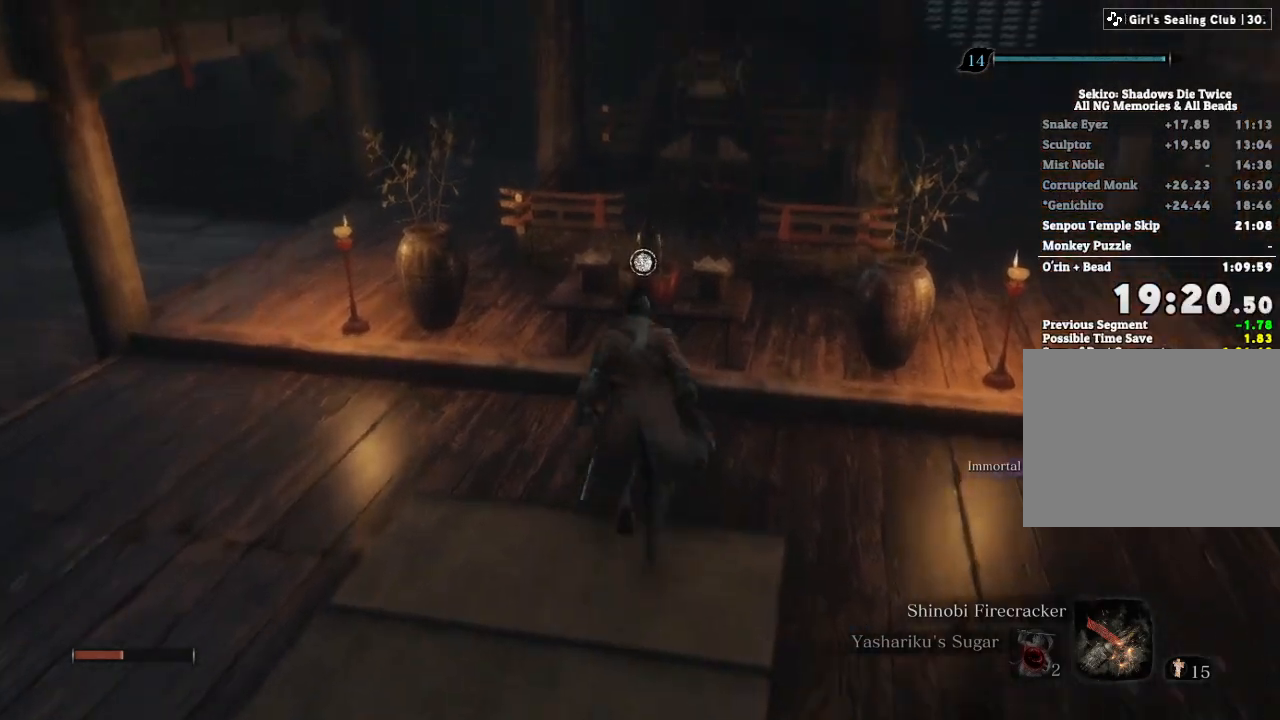
{"keys": ["e"], "mouse": [], "events": [[117, "e", "down"], [183, "e", "up"], [300, "e", "down"], [367, "e", "up"], [417, "w", "up"], [467, "e", "down"]]}
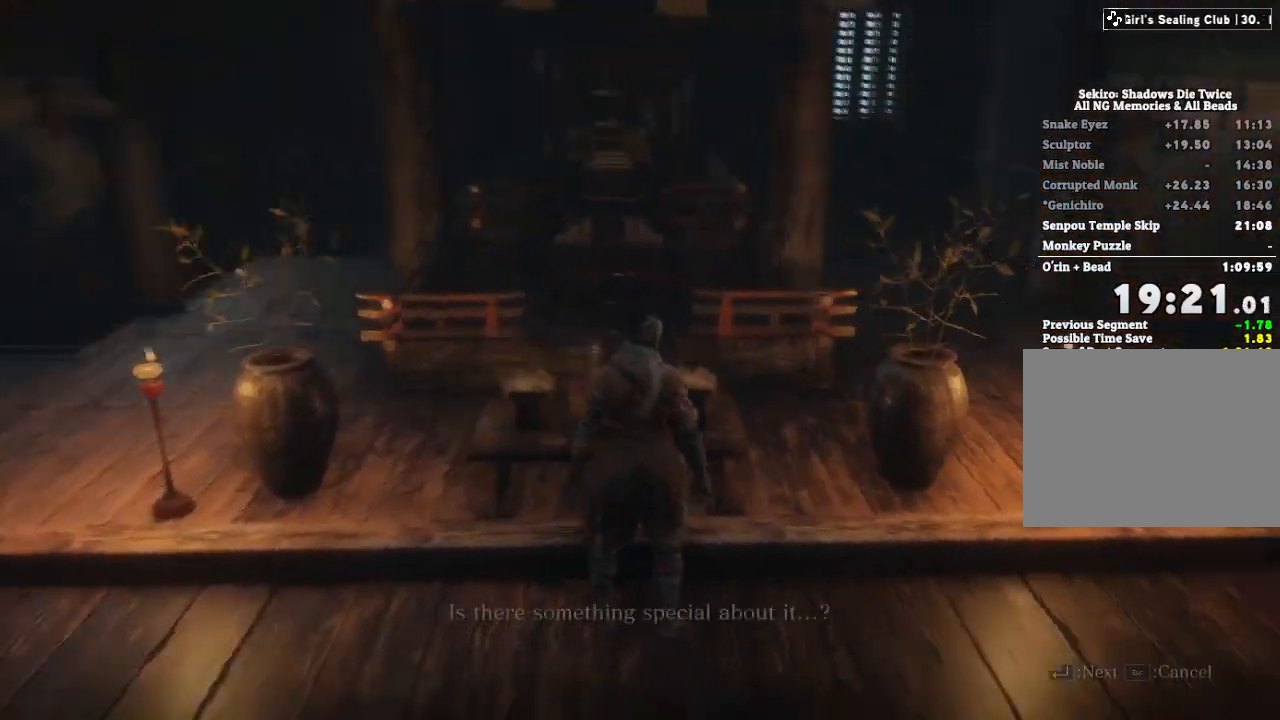
{"keys": ["w"], "mouse": [], "events": [[50, "e", "up"], [150, "e", "down"], [217, "w", "down"], [233, "e", "up"], [333, "e", "down"], [417, "e", "up"]]}
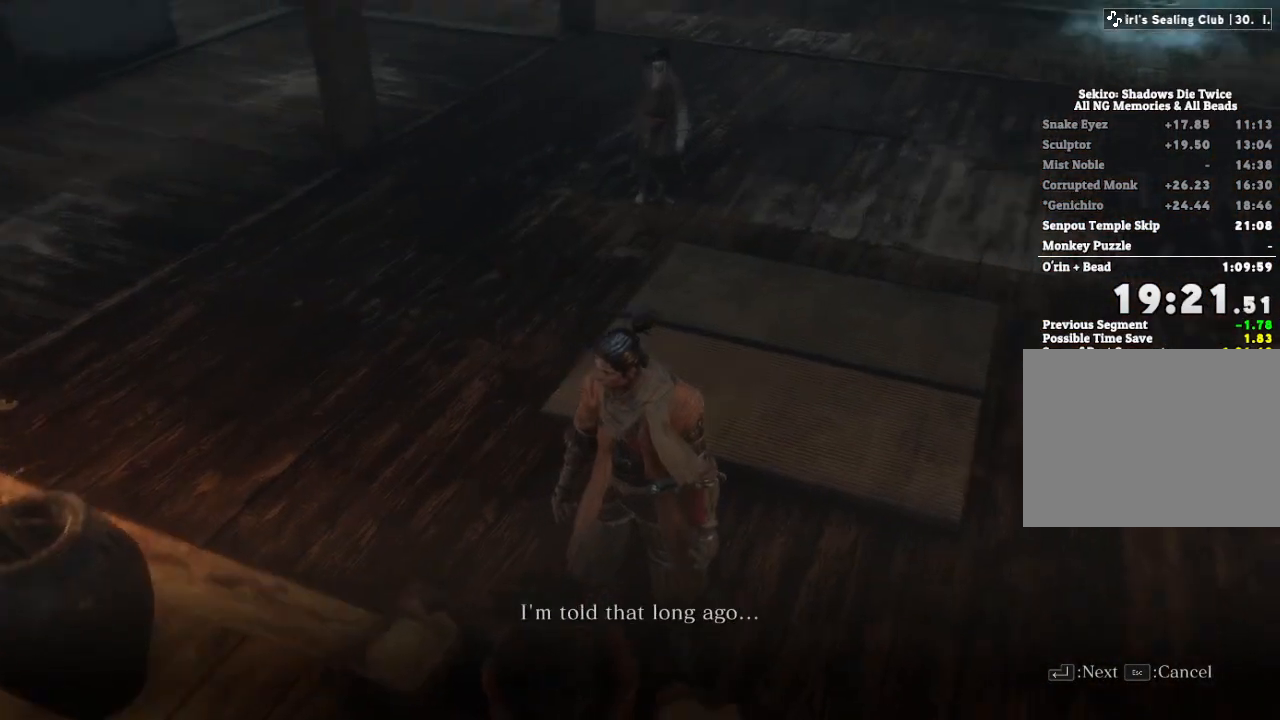
{"keys": ["w"], "mouse": [], "events": [[33, "e", "down"], [100, "e", "up"], [200, "e", "down"], [283, "e", "up"], [383, "e", "down"], [467, "e", "up"]]}
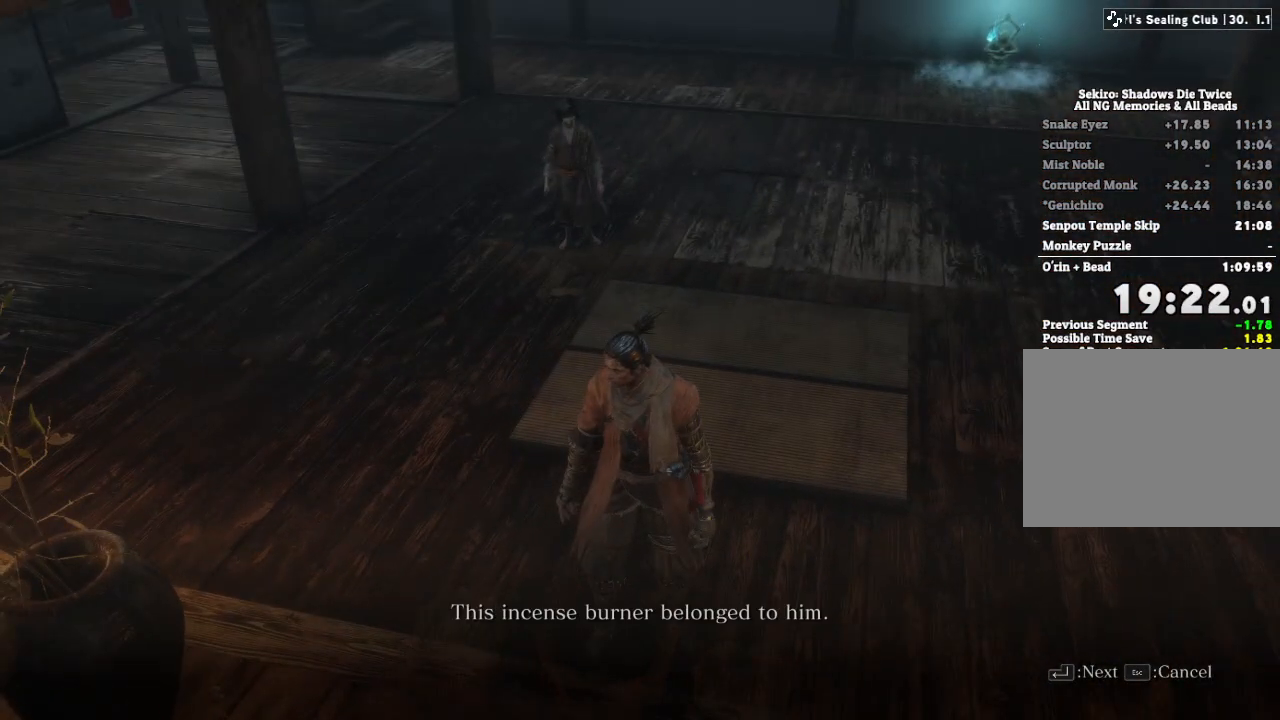
{"keys": ["e", "w"], "mouse": [], "events": [[83, "e", "down"], [150, "e", "up"], [267, "e", "down"], [333, "e", "up"], [467, "e", "down"]]}
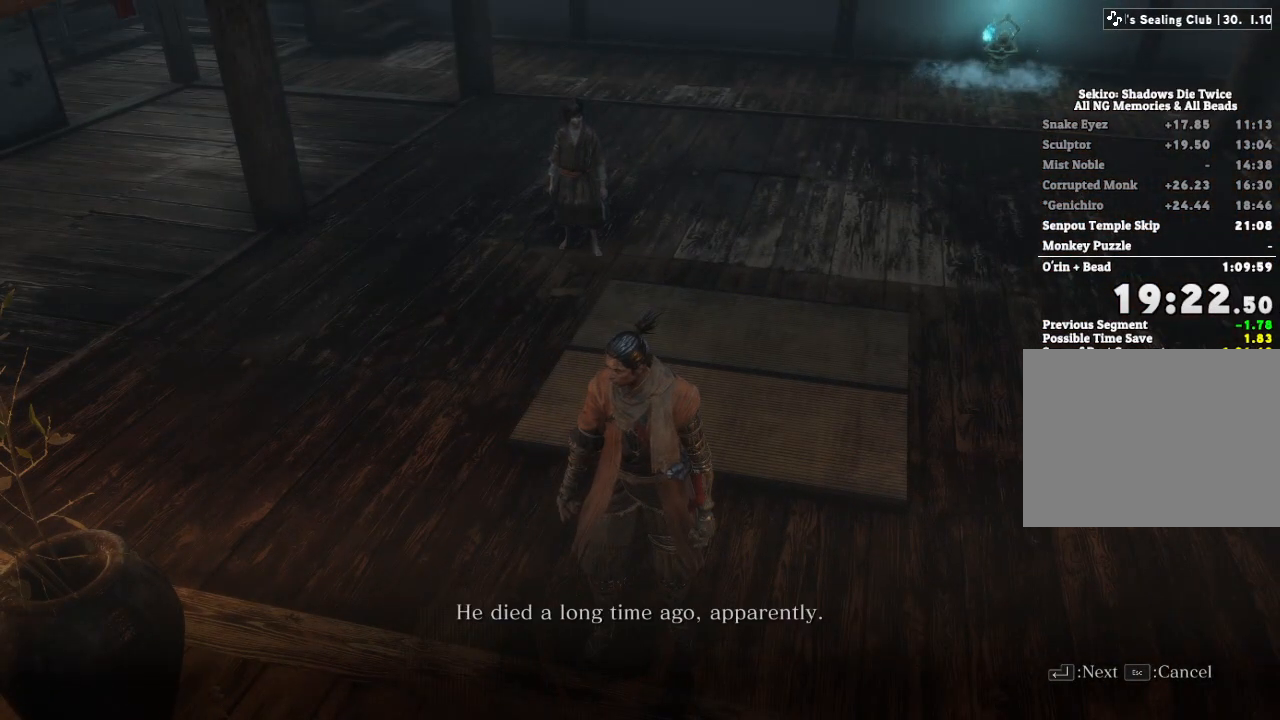
{"keys": ["w"], "mouse": [], "events": [[33, "e", "up"], [150, "e", "down"], [217, "e", "up"], [333, "e", "down"], [400, "e", "up"]]}
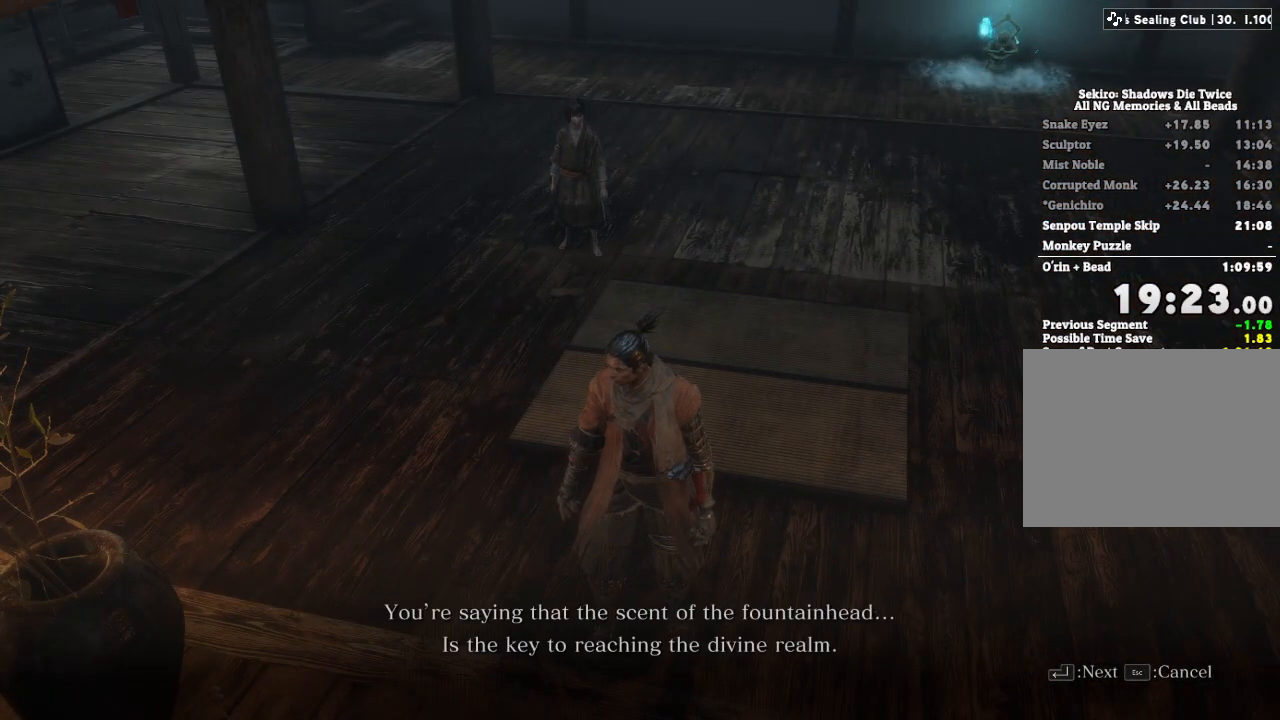
{"keys": ["w"], "mouse": [], "events": [[17, "e", "down"], [83, "e", "up"], [200, "e", "down"], [267, "e", "up"], [383, "e", "down"], [450, "e", "up"]]}
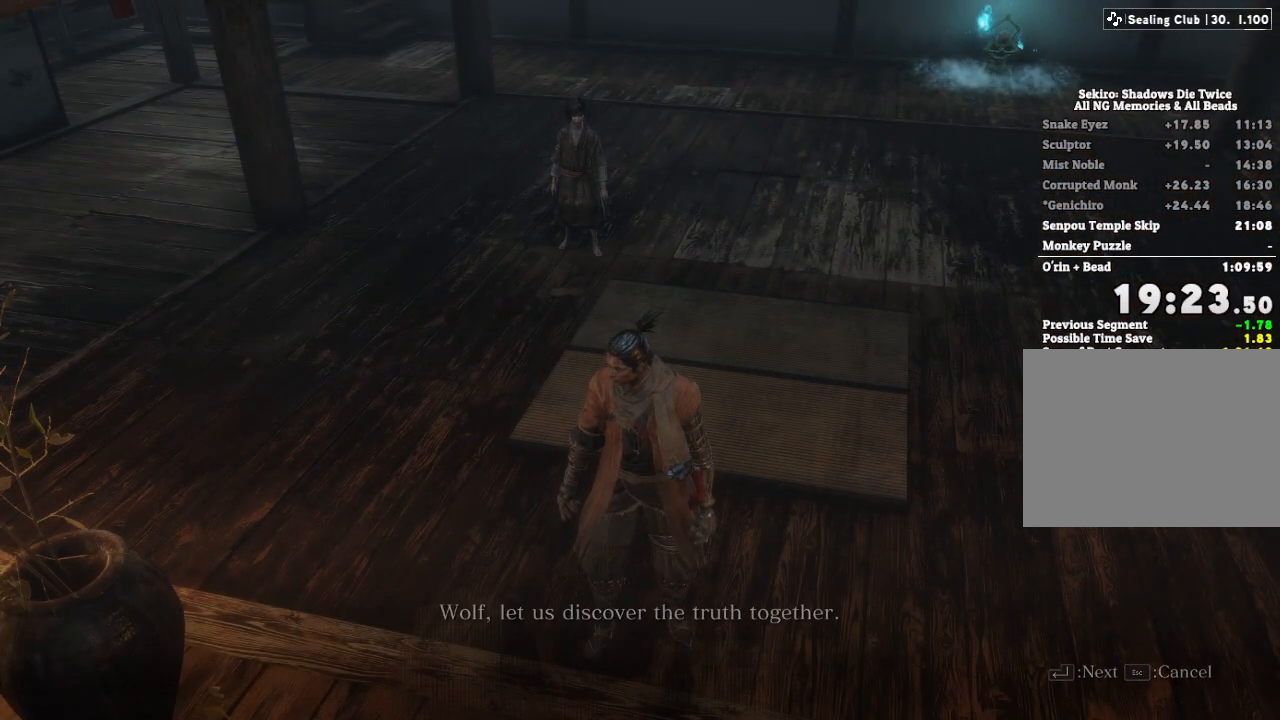
{"keys": ["w"], "mouse": [], "events": [[67, "e", "down"], [133, "e", "up"]]}
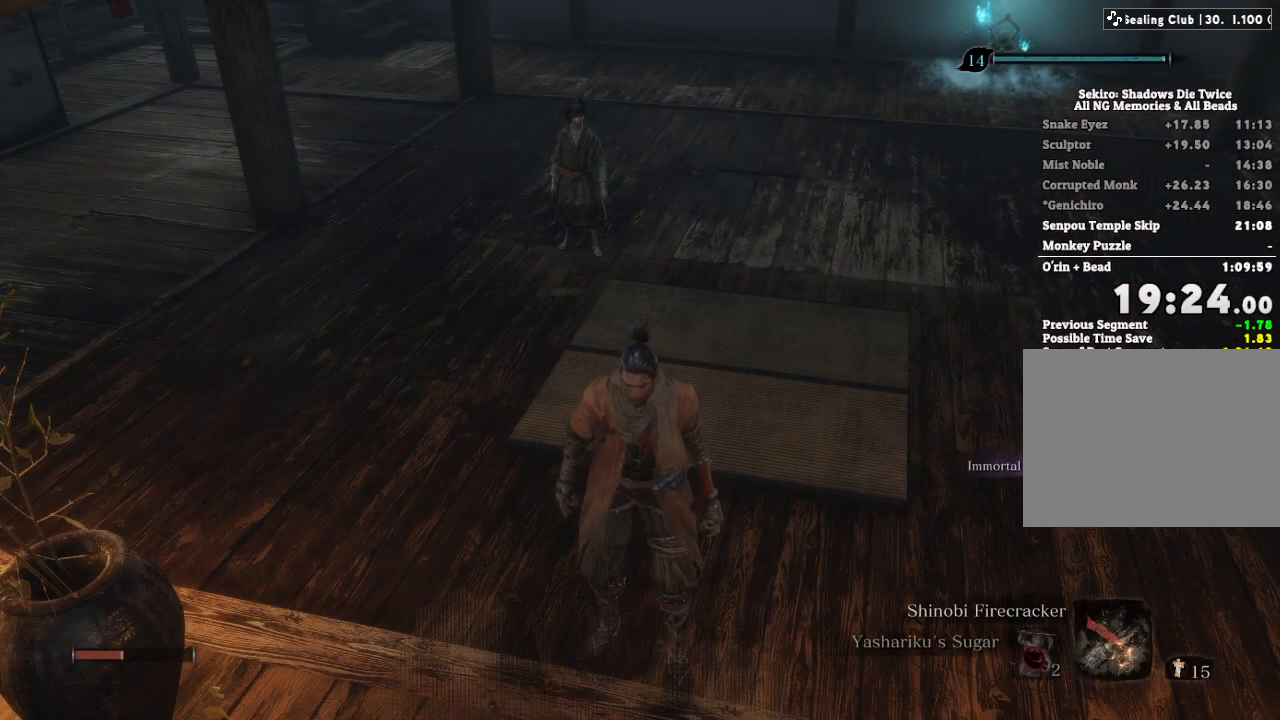
{"keys": ["w"], "mouse": [], "events": []}
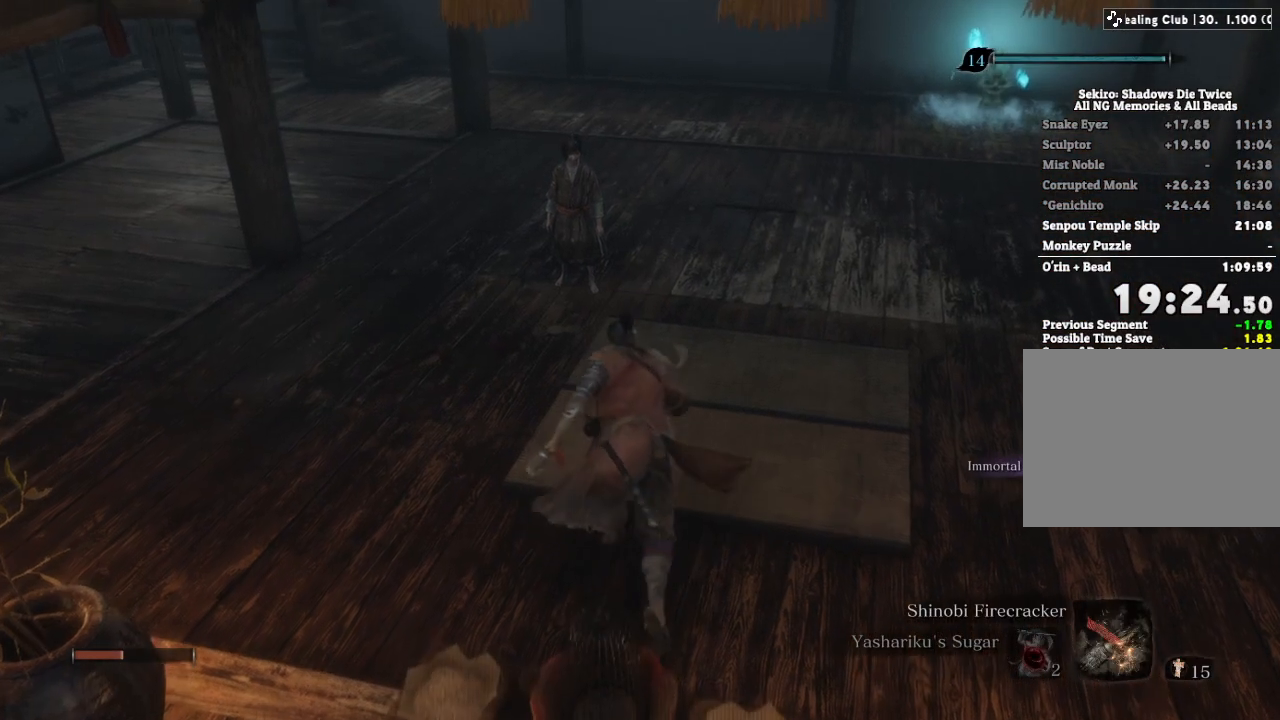
{"keys": ["w"], "mouse": [], "events": [[183, "e", "down"], [250, "e", "up"], [367, "e", "down"], [433, "e", "up"]]}
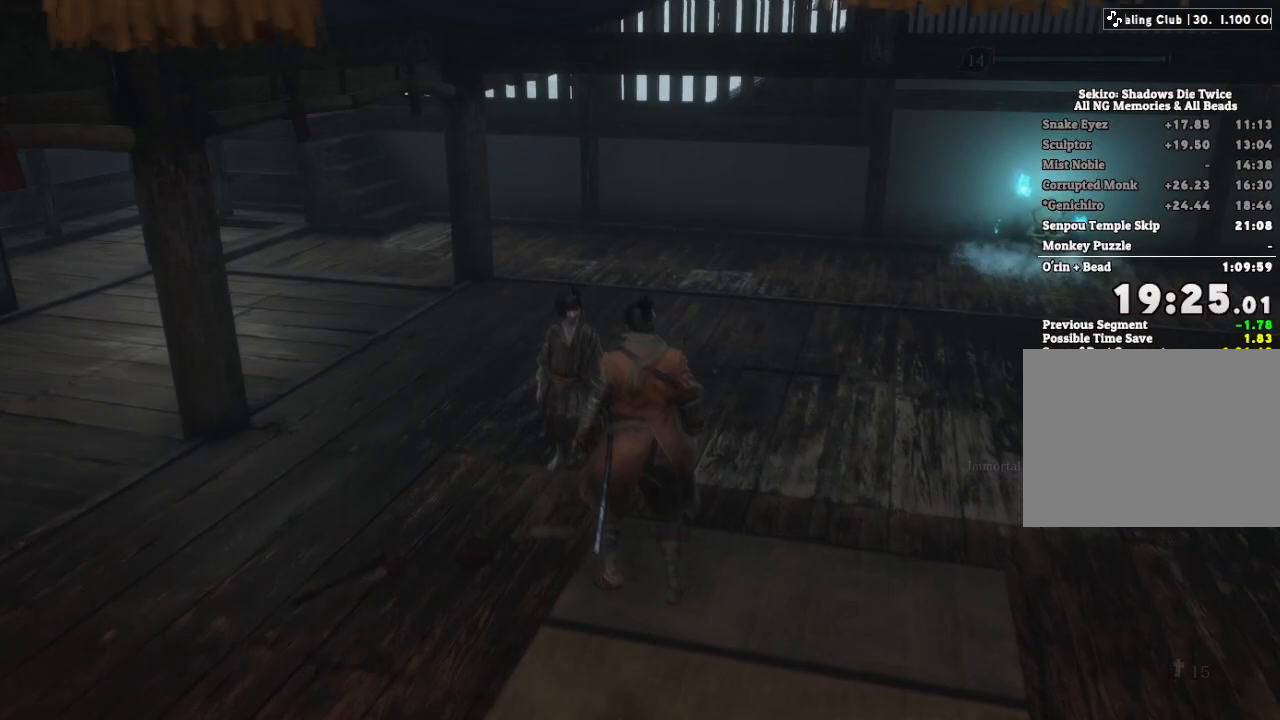
{"keys": ["e", "w"], "mouse": [], "events": [[50, "e", "down"], [83, "w", "up"], [117, "e", "up"], [250, "e", "down"], [283, "w", "down"], [317, "e", "up"], [467, "e", "down"]]}
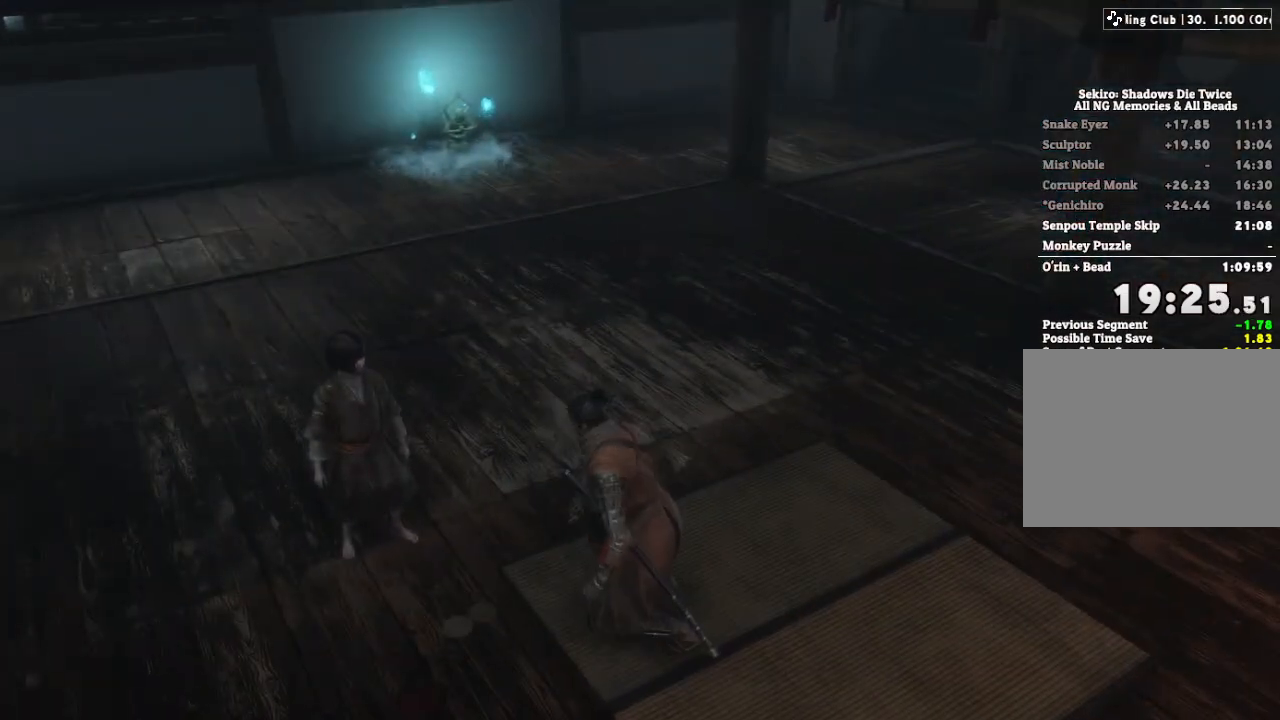
{"keys": ["w"], "mouse": [], "events": [[67, "e", "up"], [167, "e", "down"], [267, "e", "up"], [383, "e", "down"], [483, "e", "up"]]}
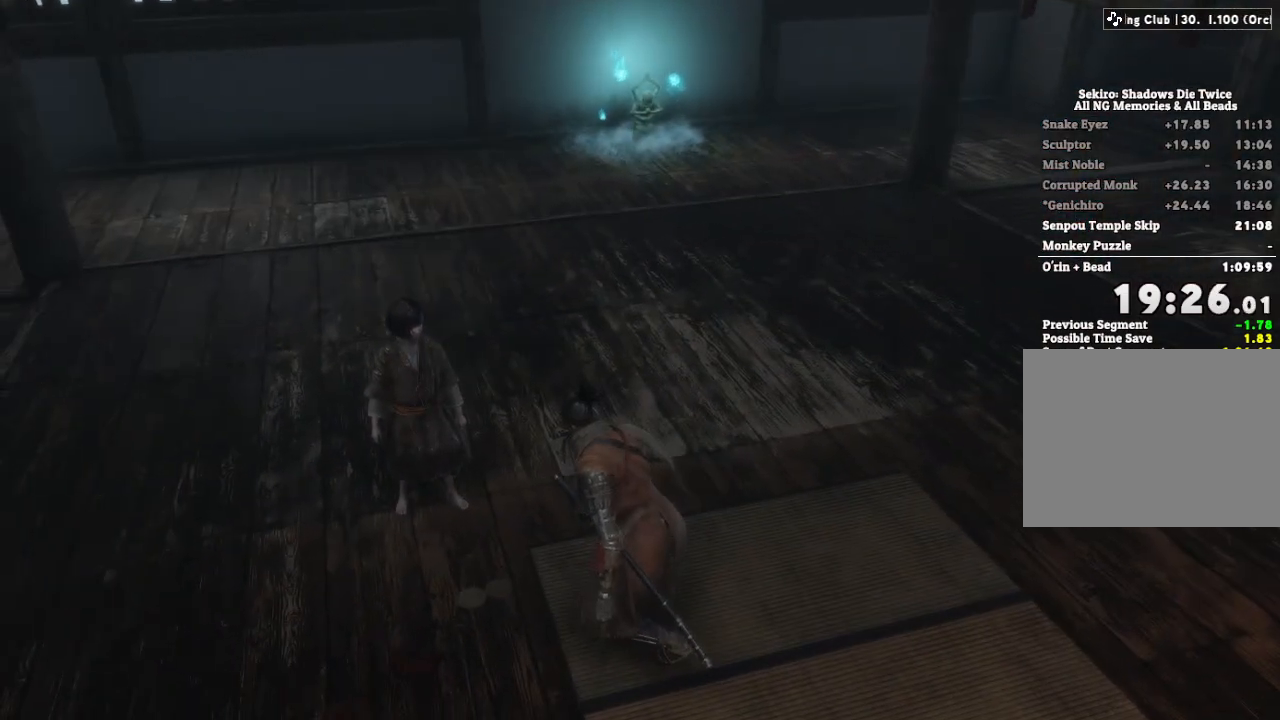
{"keys": ["e", "w"], "mouse": [], "events": [[83, "e", "down"], [200, "e", "up"], [283, "e", "down"], [400, "e", "up"], [500, "e", "down"]]}
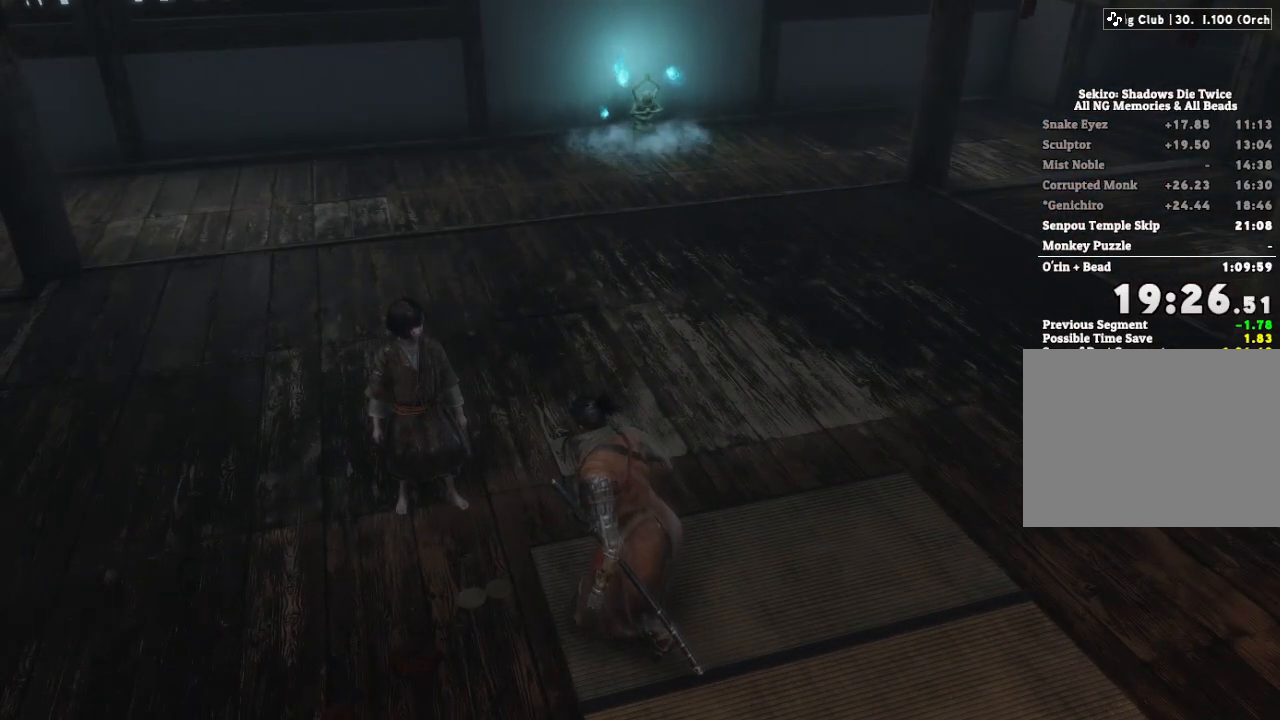
{"keys": ["w"], "mouse": [], "events": [[100, "e", "up"], [200, "e", "down"], [300, "e", "up"], [400, "e", "down"], [500, "e", "up"]]}
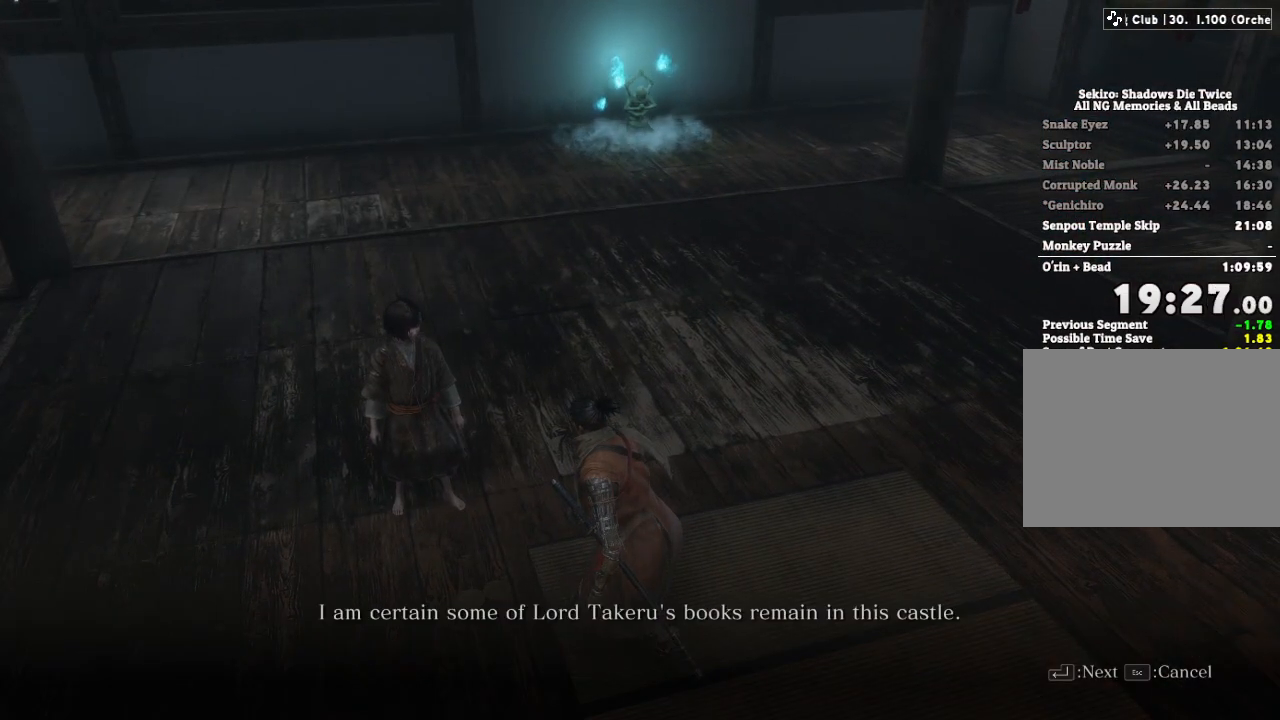
{"keys": ["e", "w"], "mouse": [], "events": [[100, "e", "down"], [200, "e", "up"], [283, "e", "down"], [383, "e", "up"], [483, "e", "down"]]}
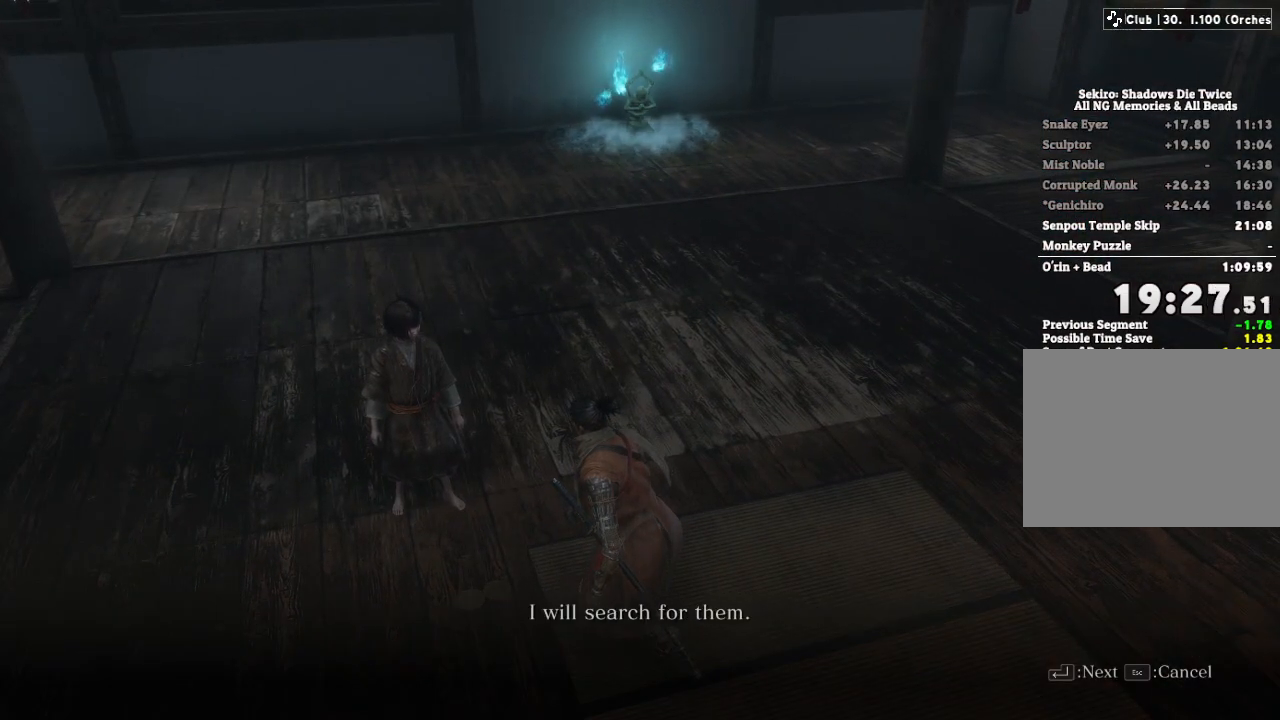
{"keys": ["w"], "mouse": [], "events": [[83, "e", "up"], [183, "e", "down"], [267, "e", "up"], [383, "e", "down"], [483, "e", "up"]]}
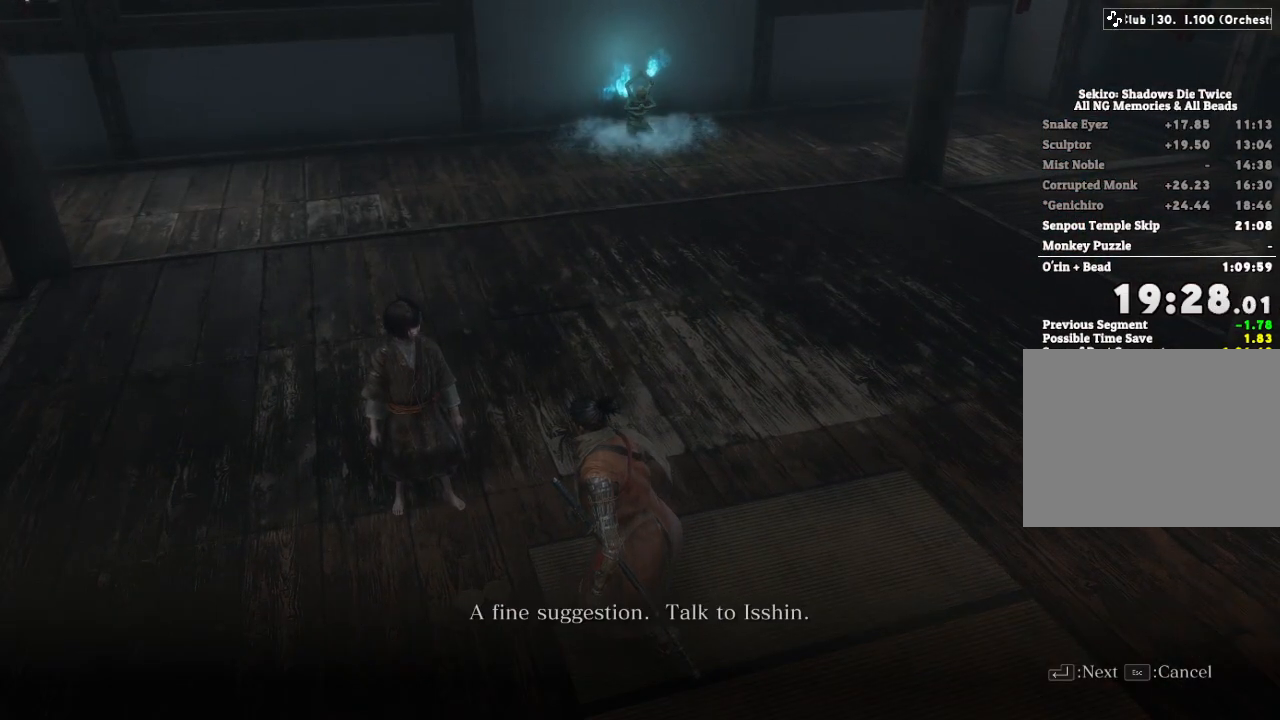
{"keys": ["e", "w"], "mouse": [], "events": [[67, "e", "down"], [167, "e", "up"], [267, "e", "down"], [350, "e", "up"], [467, "e", "down"]]}